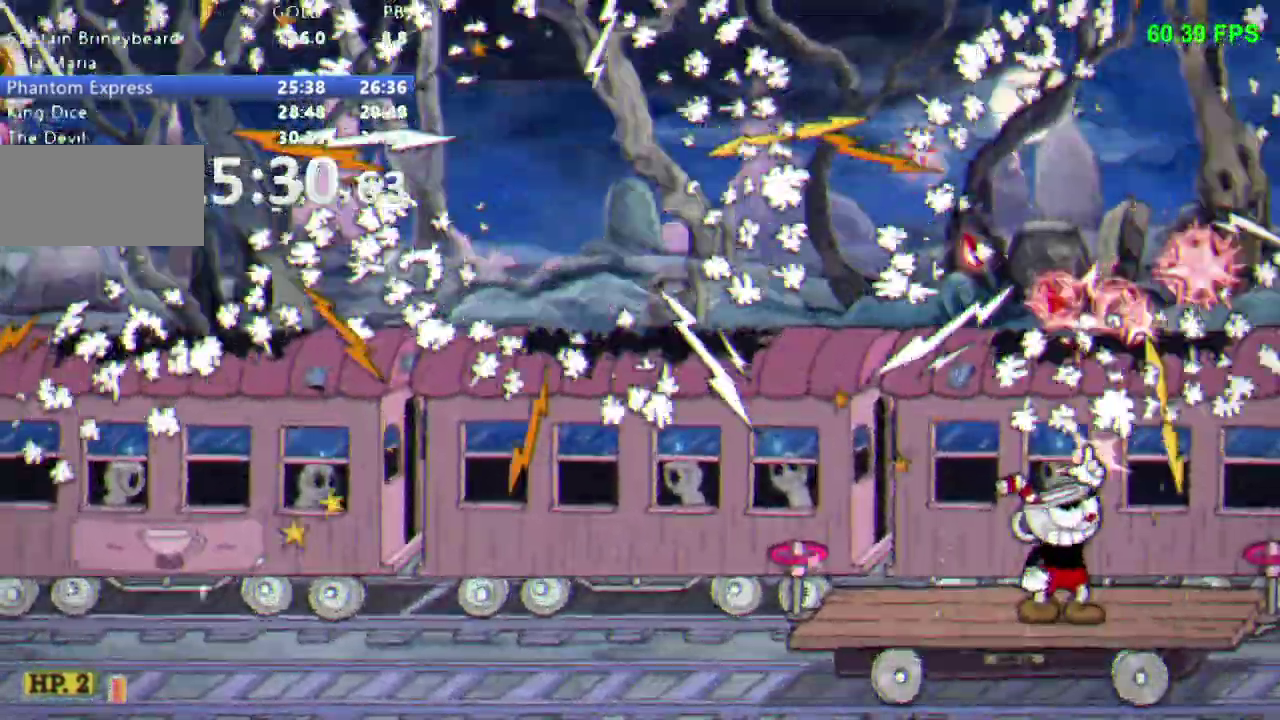
Gameplay with a controller (Nintendo layout); each line is a JSON object with the inputs held at the frame after it. "events" lists button and stick changes between this image and that frame as [ms after this image, input, new state], when the widget could be followed in between. Not read: L3 R3 SELECT Y.
{"buttons": ["R1", "DPAD_UP", "DPAD_LEFT"], "events": [[317, "DPAD_LEFT", "down"], [400, "B", "down"], [483, "B", "up"]]}
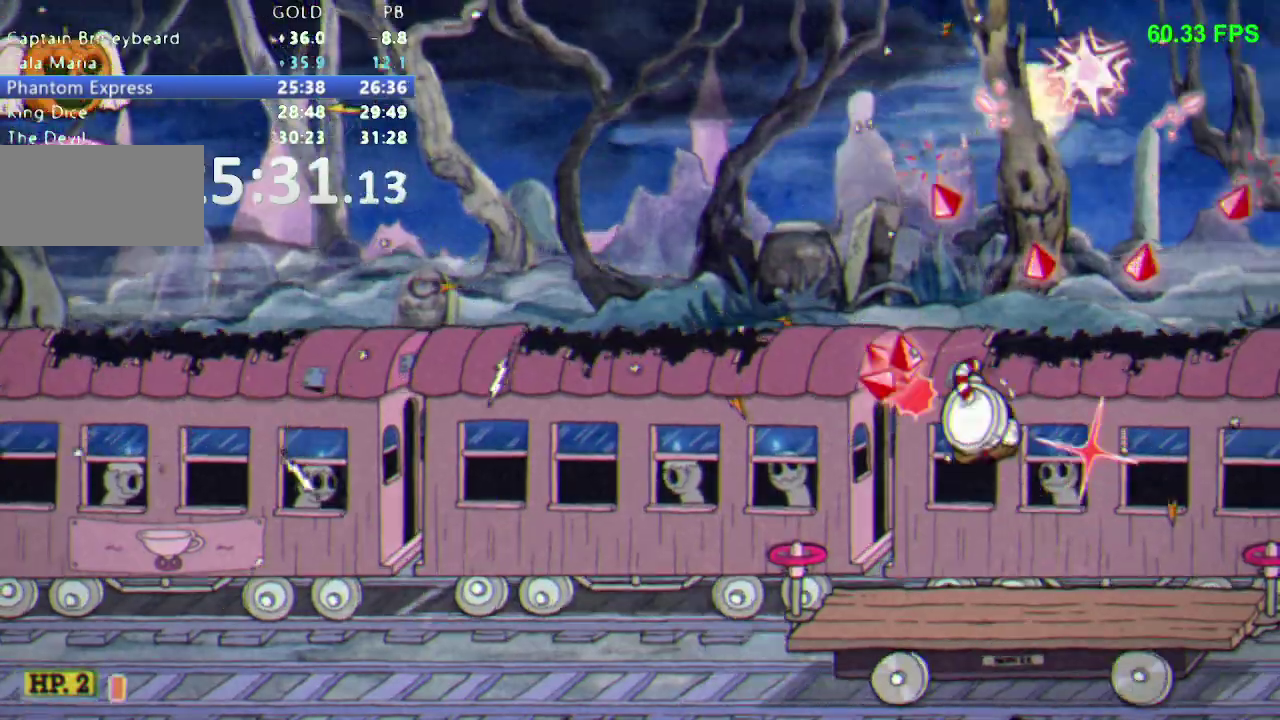
{"buttons": ["B", "R1", "DPAD_UP"], "events": [[383, "B", "down"], [433, "DPAD_LEFT", "up"]]}
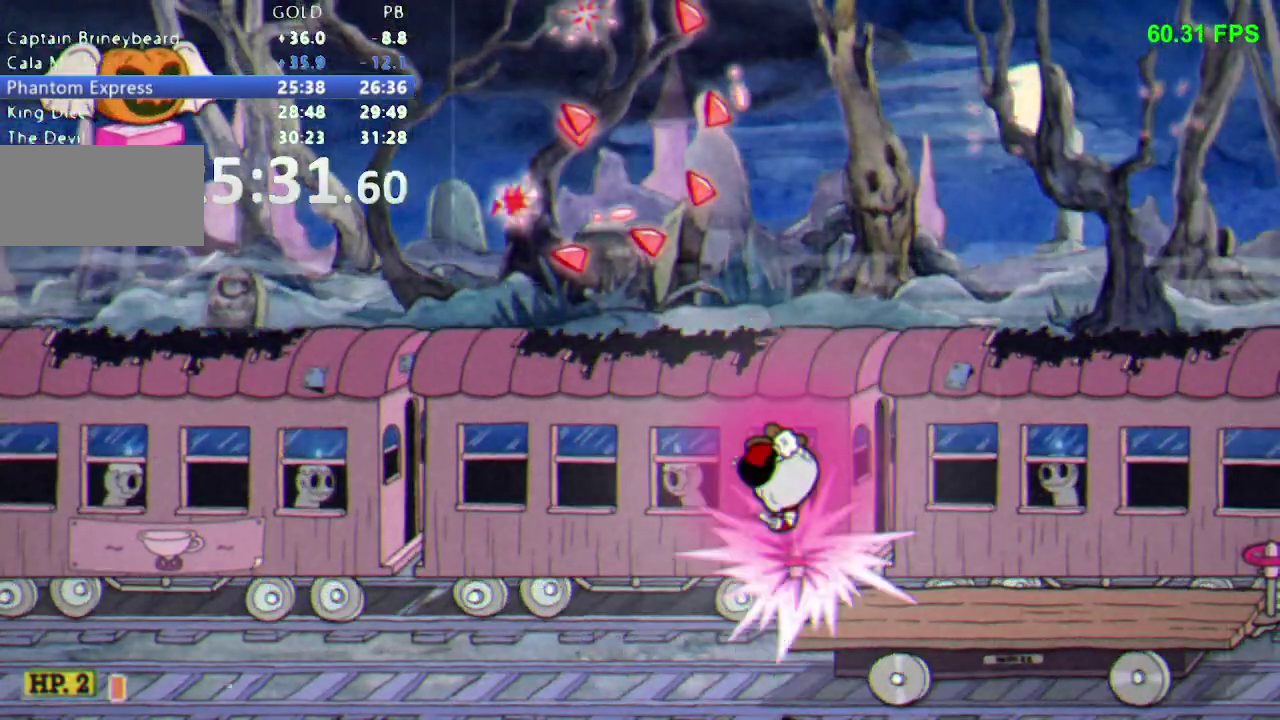
{"buttons": ["DPAD_UP"], "events": [[17, "B", "up"], [317, "R1", "up"], [350, "DPAD_LEFT", "down"], [467, "DPAD_LEFT", "up"]]}
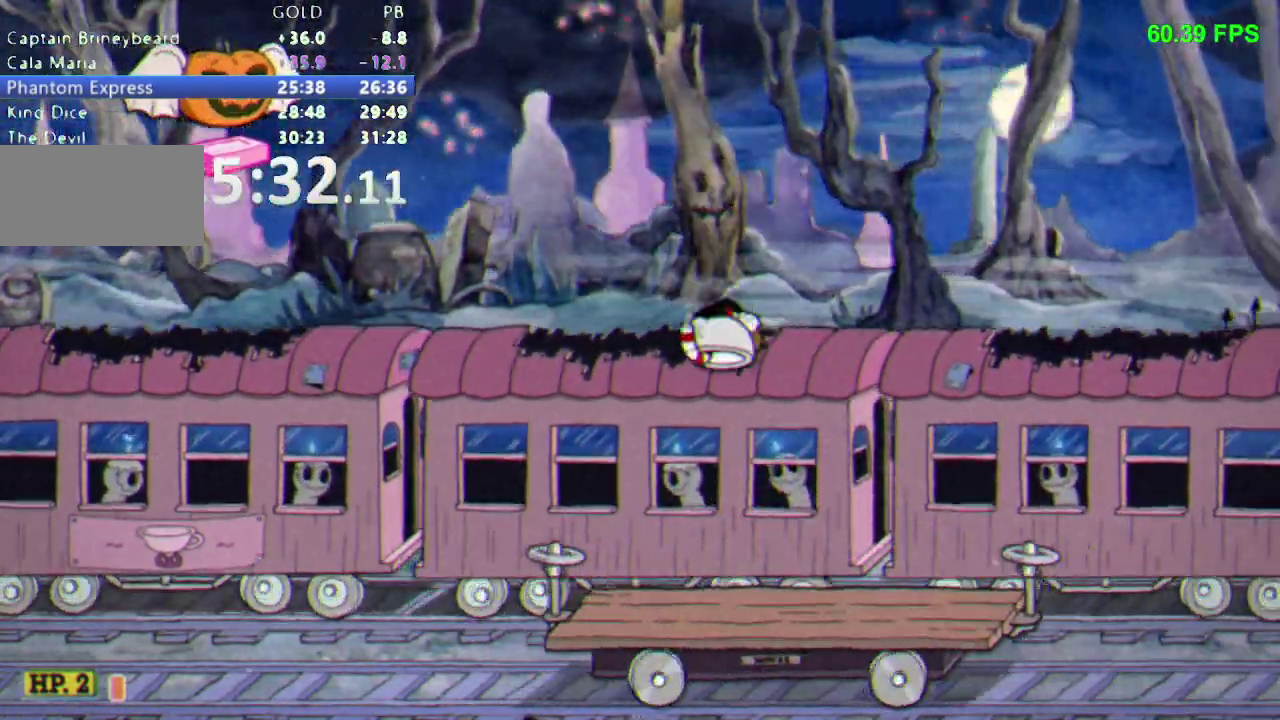
{"buttons": ["B", "R1", "DPAD_UP", "DPAD_LEFT"], "events": [[133, "DPAD_LEFT", "down"], [333, "B", "down"], [433, "R1", "down"]]}
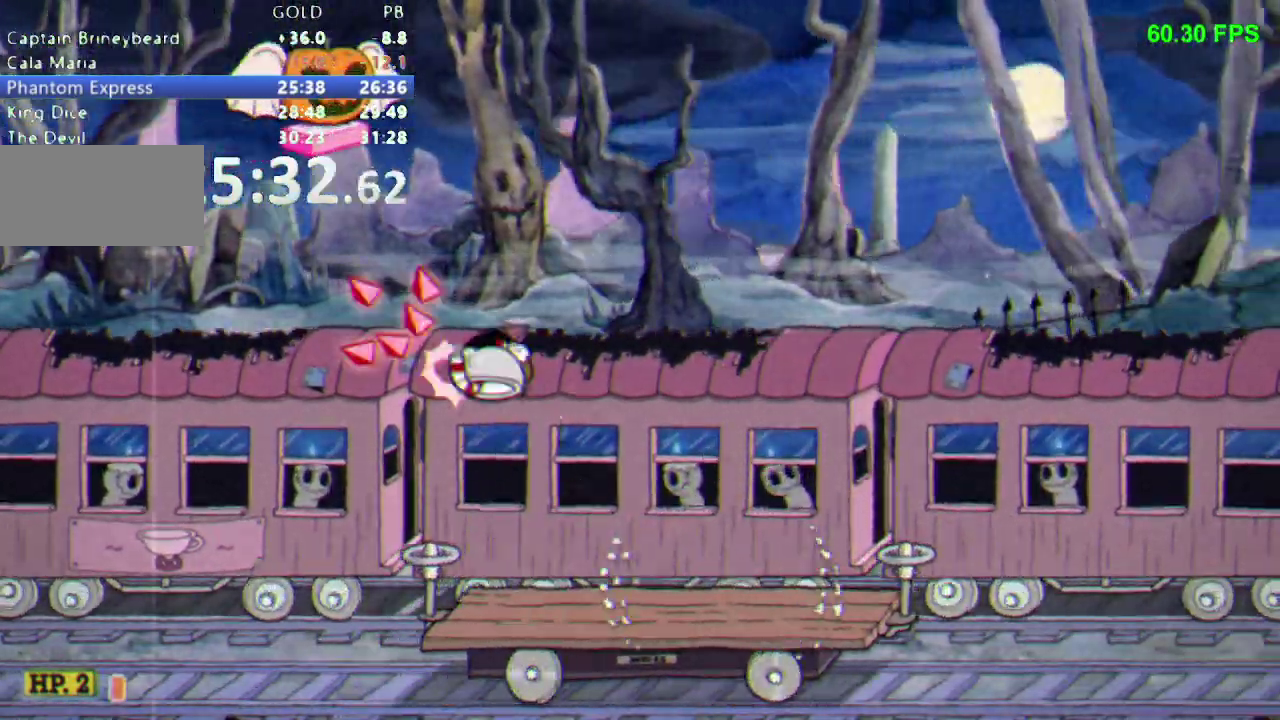
{"buttons": ["DPAD_RIGHT"], "events": [[17, "B", "up"], [67, "DPAD_LEFT", "up"], [417, "DPAD_RIGHT", "down"], [417, "DPAD_UP", "up"], [450, "R1", "up"]]}
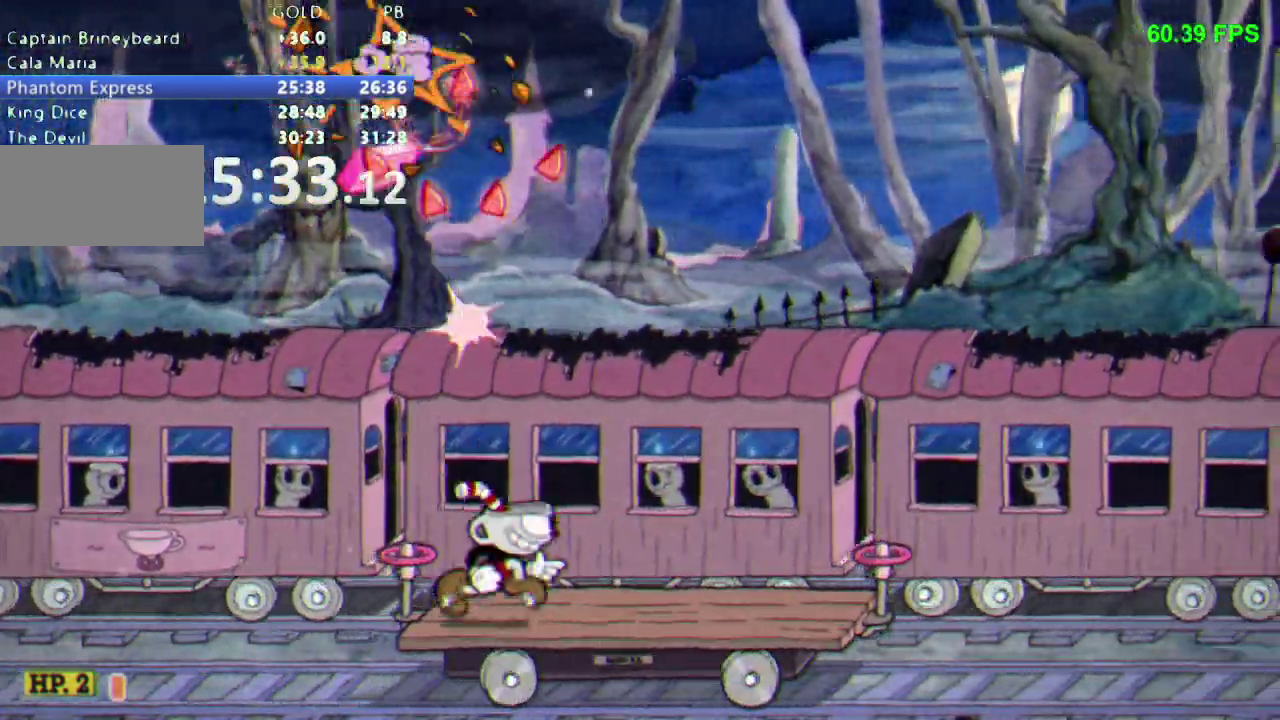
{"buttons": ["DPAD_RIGHT"], "events": [[50, "DPAD_RIGHT", "up"], [133, "B", "down"], [233, "B", "up"], [267, "DPAD_LEFT", "down"], [300, "B", "down"], [417, "B", "up"], [467, "DPAD_LEFT", "up"], [500, "DPAD_RIGHT", "down"]]}
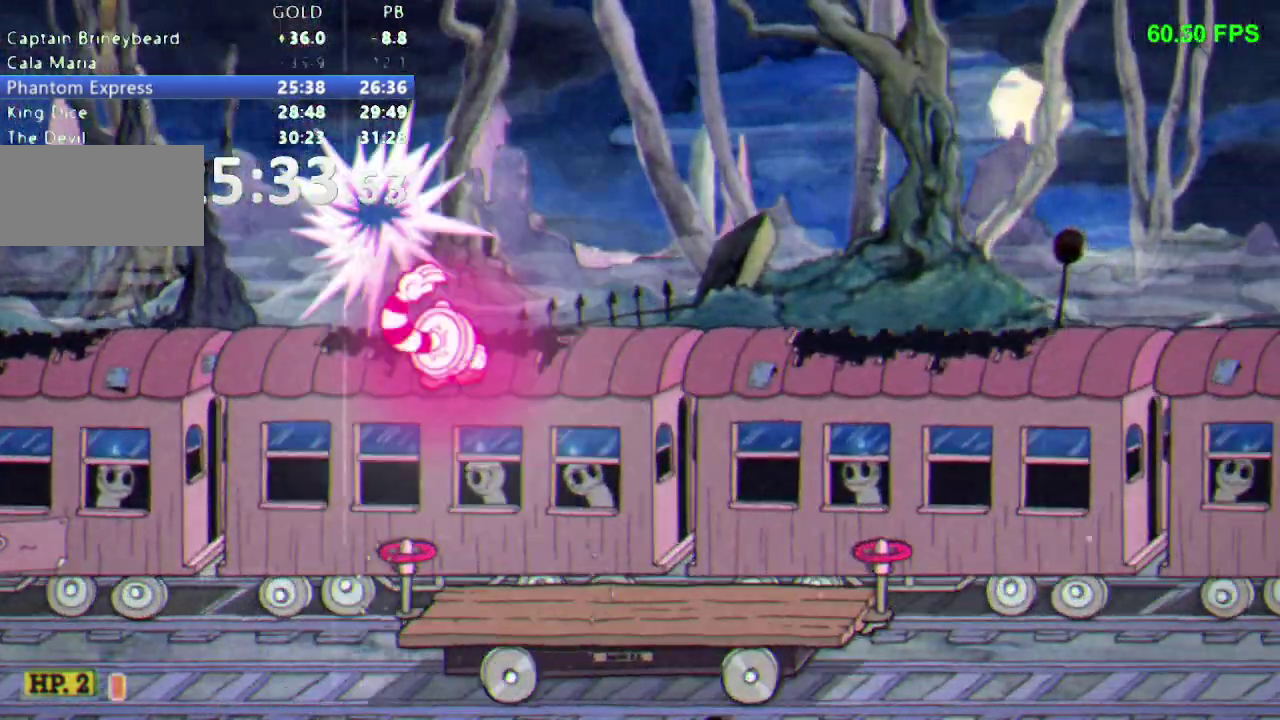
{"buttons": ["DPAD_RIGHT"], "events": [[67, "L1", "down"], [150, "L1", "up"]]}
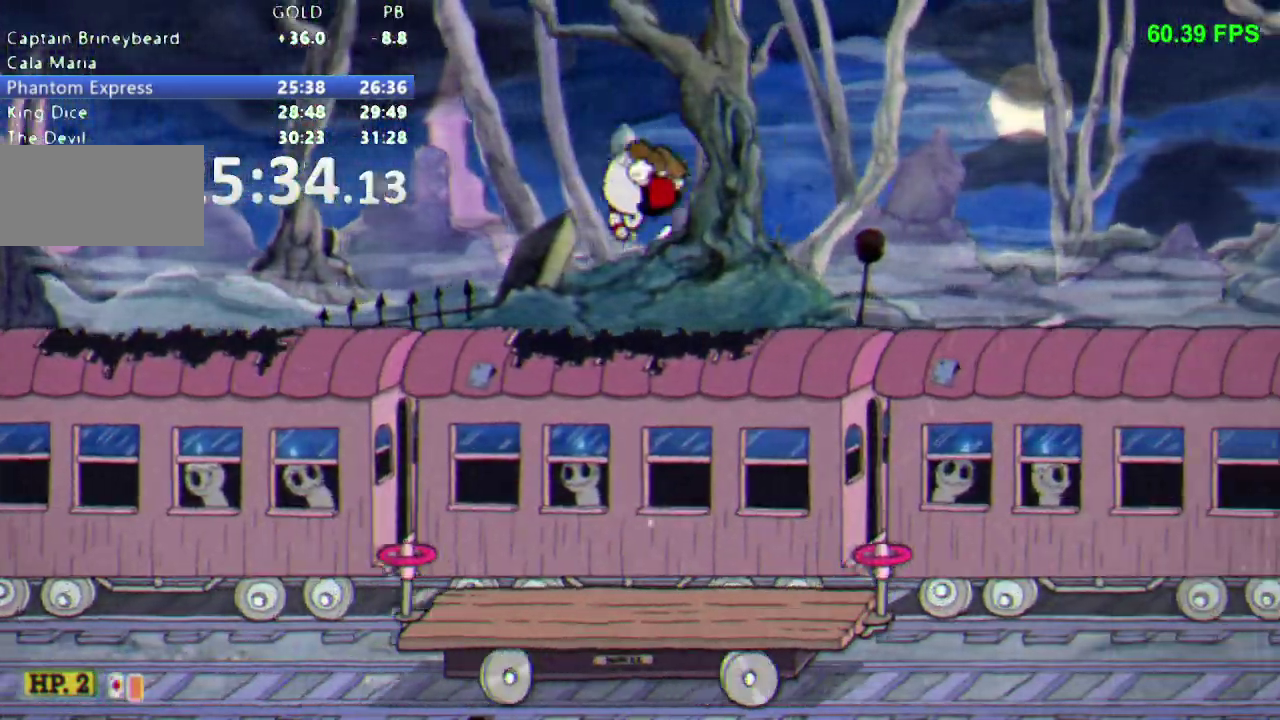
{"buttons": [], "events": [[367, "DPAD_RIGHT", "up"]]}
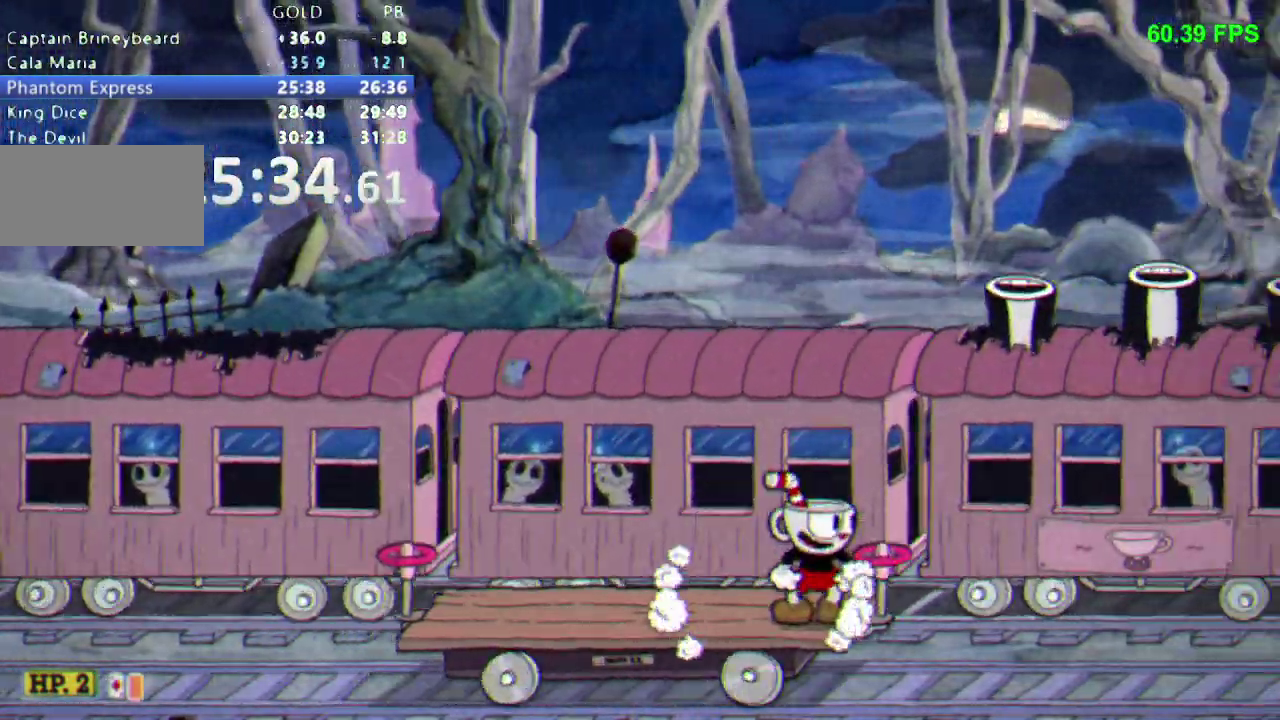
{"buttons": [], "events": [[17, "DPAD_RIGHT", "down"], [100, "DPAD_RIGHT", "up"]]}
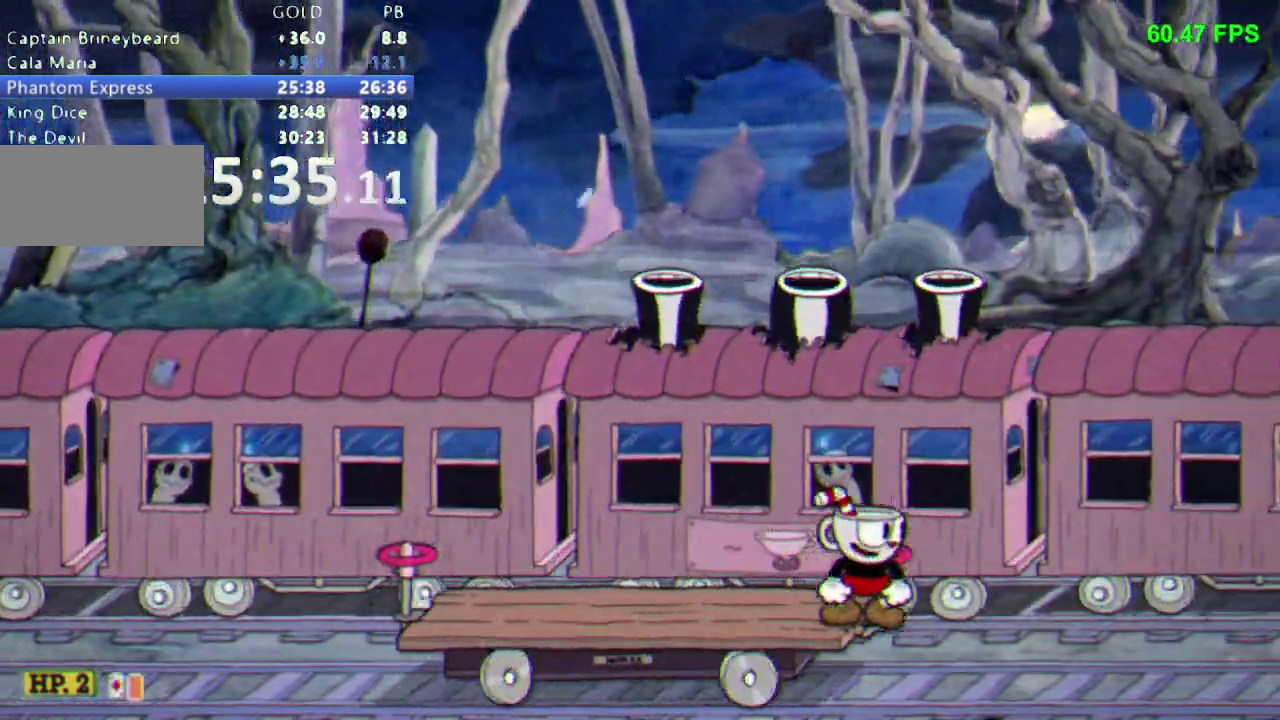
{"buttons": ["R1", "DPAD_UP"], "events": [[50, "DPAD_UP", "down"], [100, "B", "down"], [300, "B", "up"], [367, "R1", "down"]]}
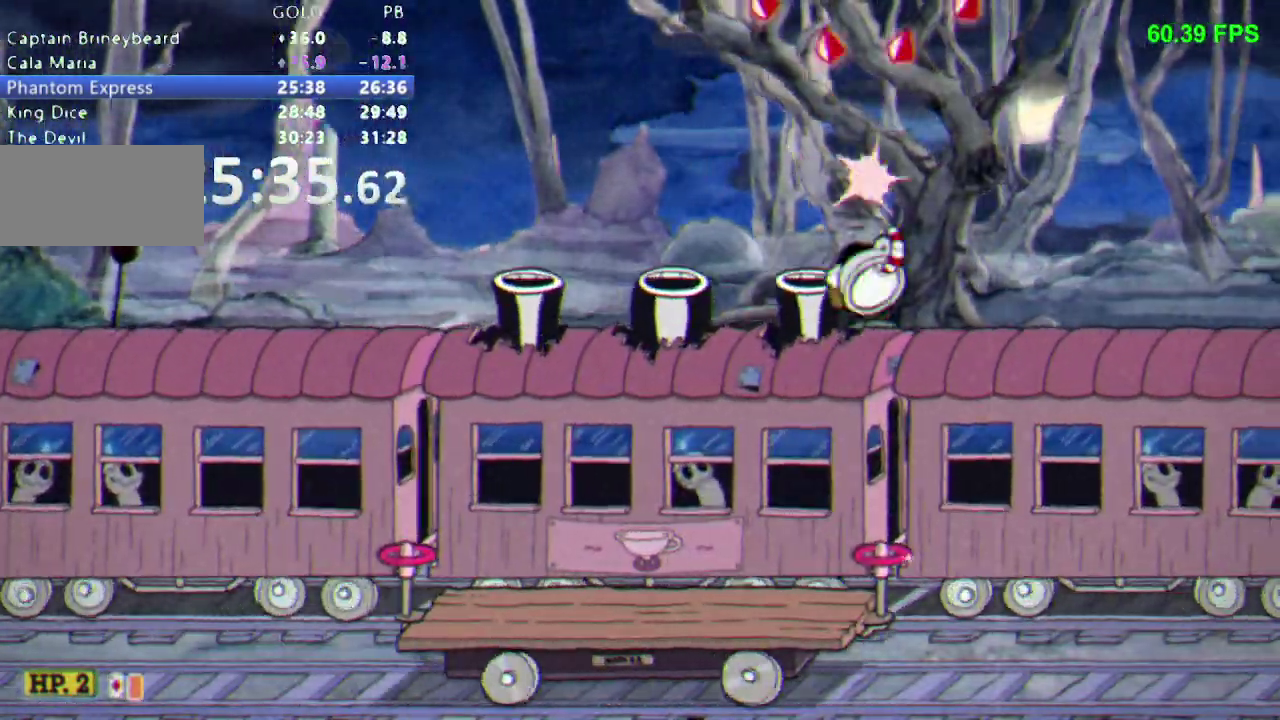
{"buttons": ["L1", "R1", "DPAD_UP"], "events": [[33, "R1", "up"], [267, "B", "down"], [467, "B", "up"], [483, "L1", "down"], [483, "R1", "down"]]}
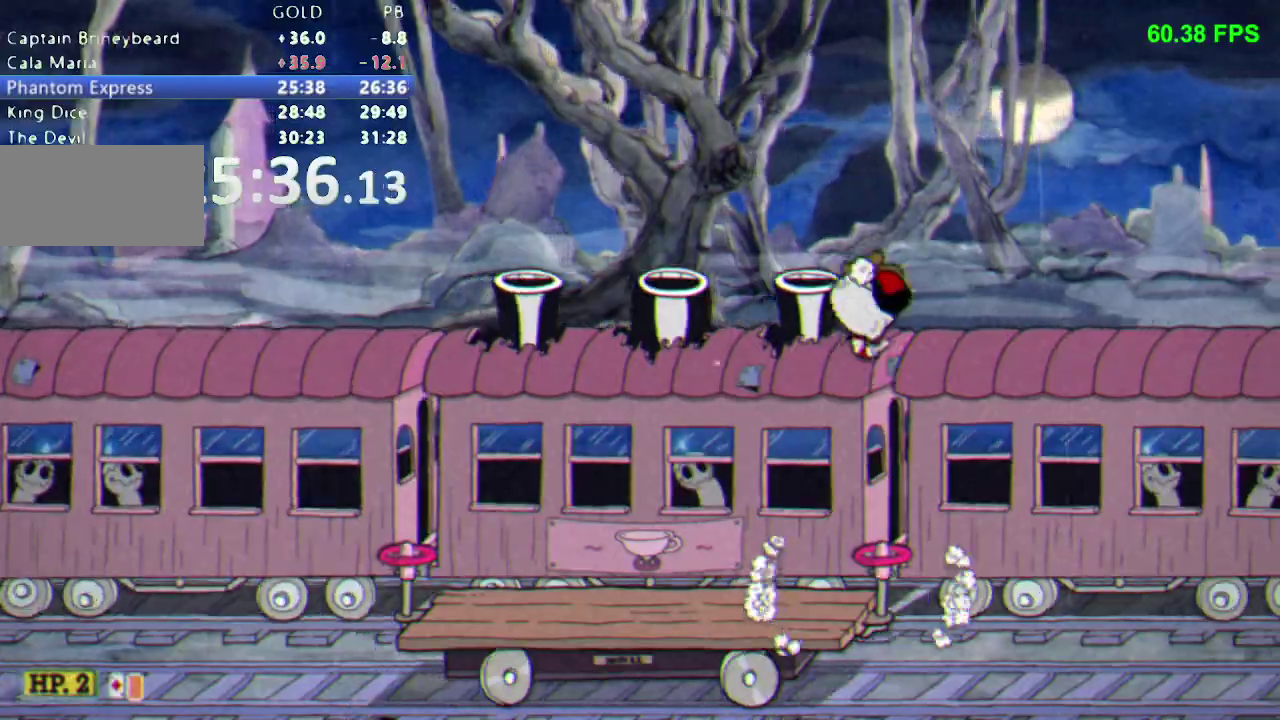
{"buttons": ["B", "DPAD_UP"], "events": [[83, "L1", "up"], [150, "R1", "up"], [467, "B", "down"]]}
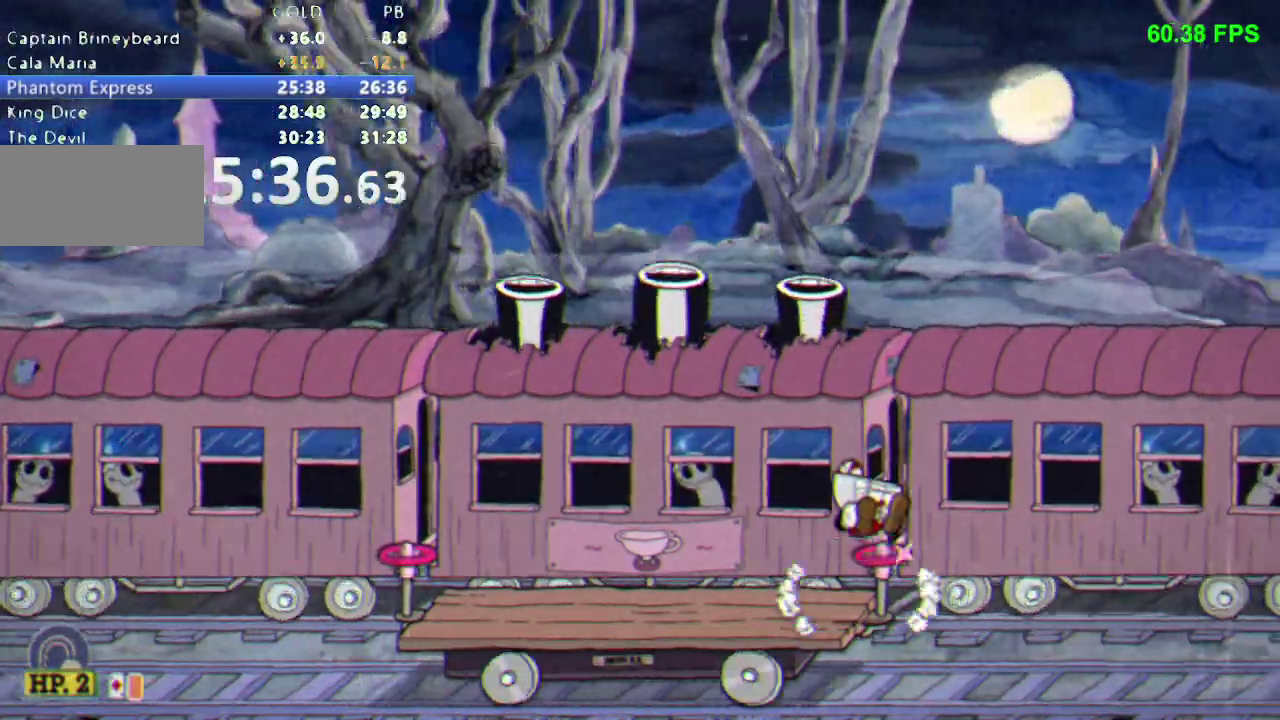
{"buttons": ["R1", "DPAD_UP"], "events": [[100, "R1", "down"], [117, "B", "up"]]}
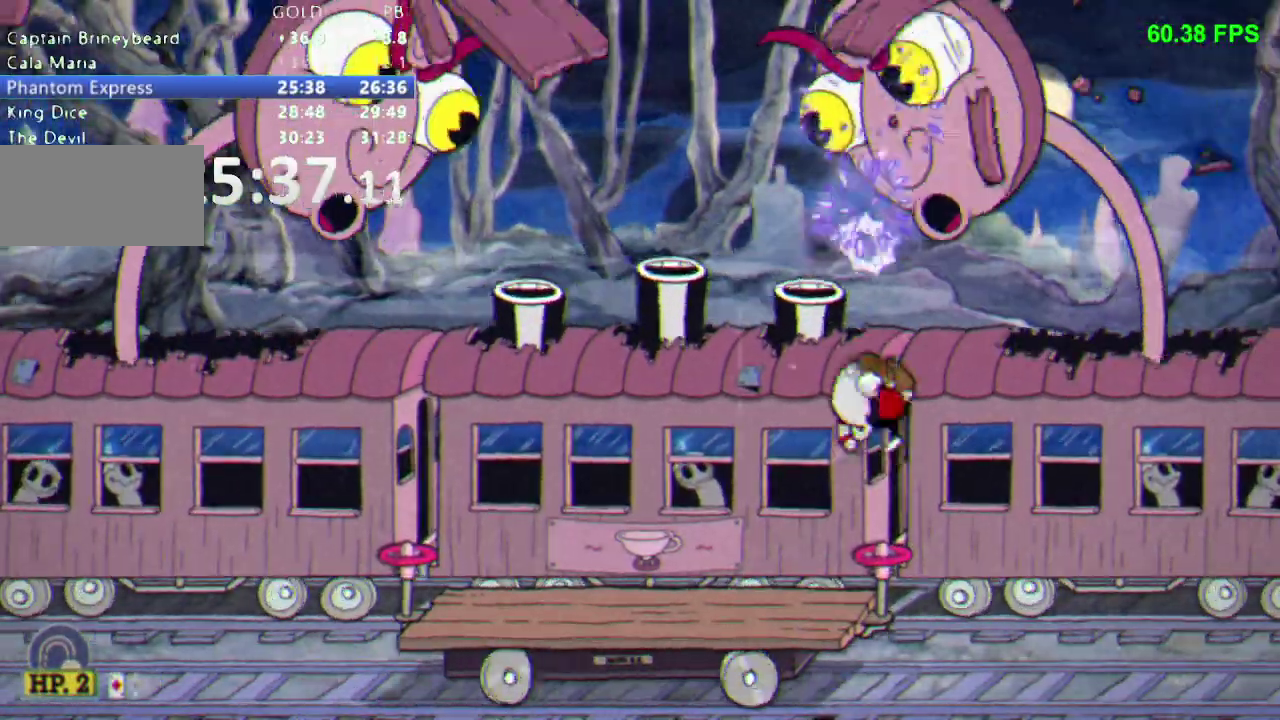
{"buttons": ["R1", "DPAD_UP"], "events": [[200, "L1", "down"], [233, "B", "down"], [283, "L1", "up"], [350, "B", "up"]]}
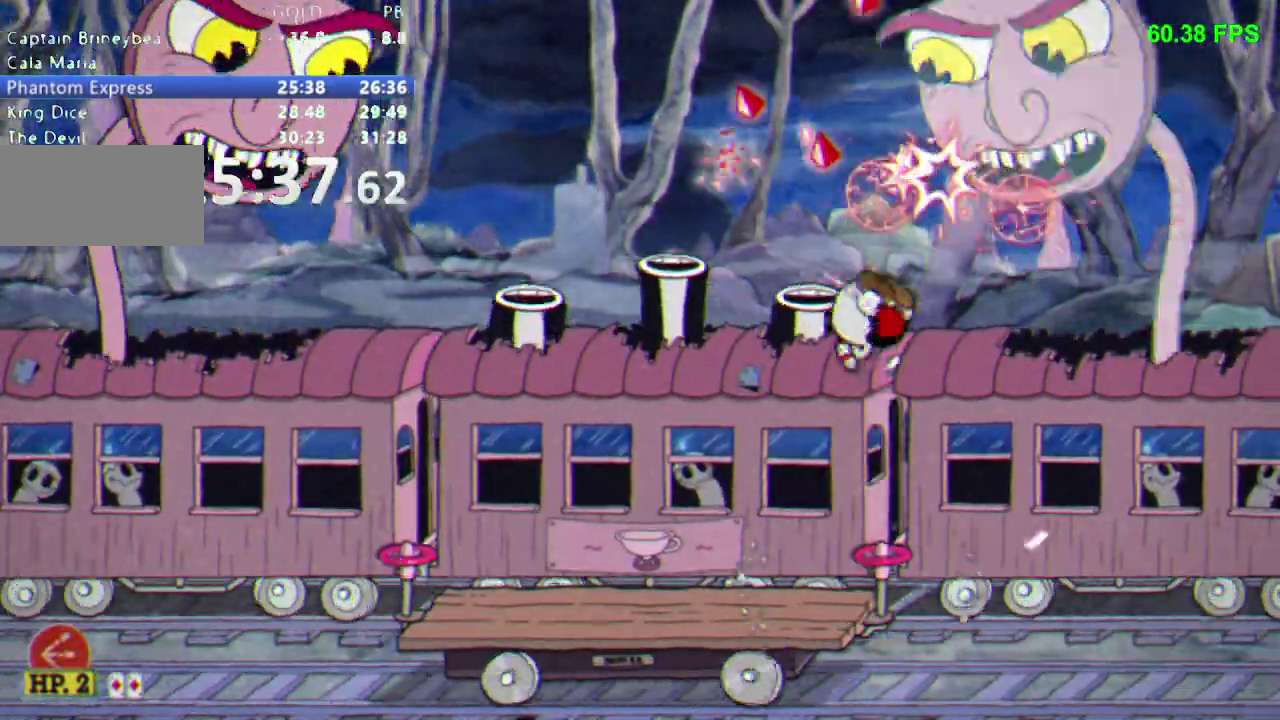
{"buttons": ["B", "R1", "DPAD_UP"], "events": [[350, "B", "down"]]}
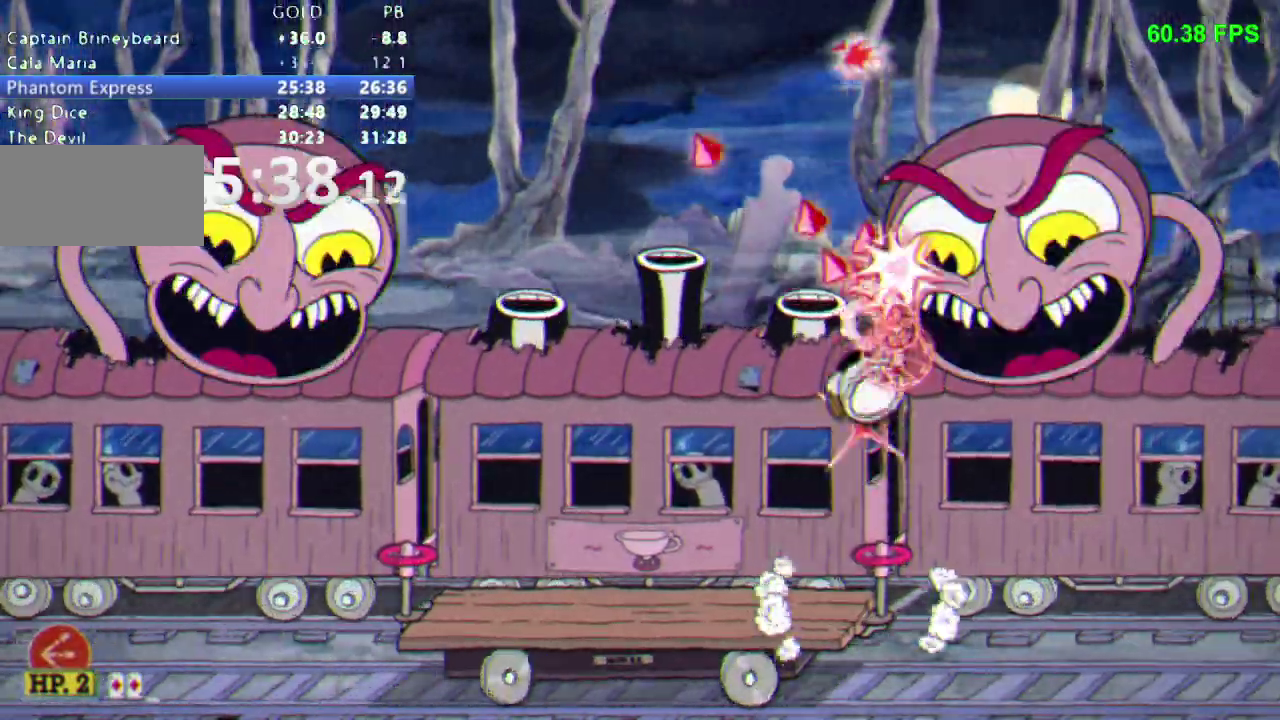
{"buttons": ["R1", "DPAD_UP"], "events": [[50, "B", "up"]]}
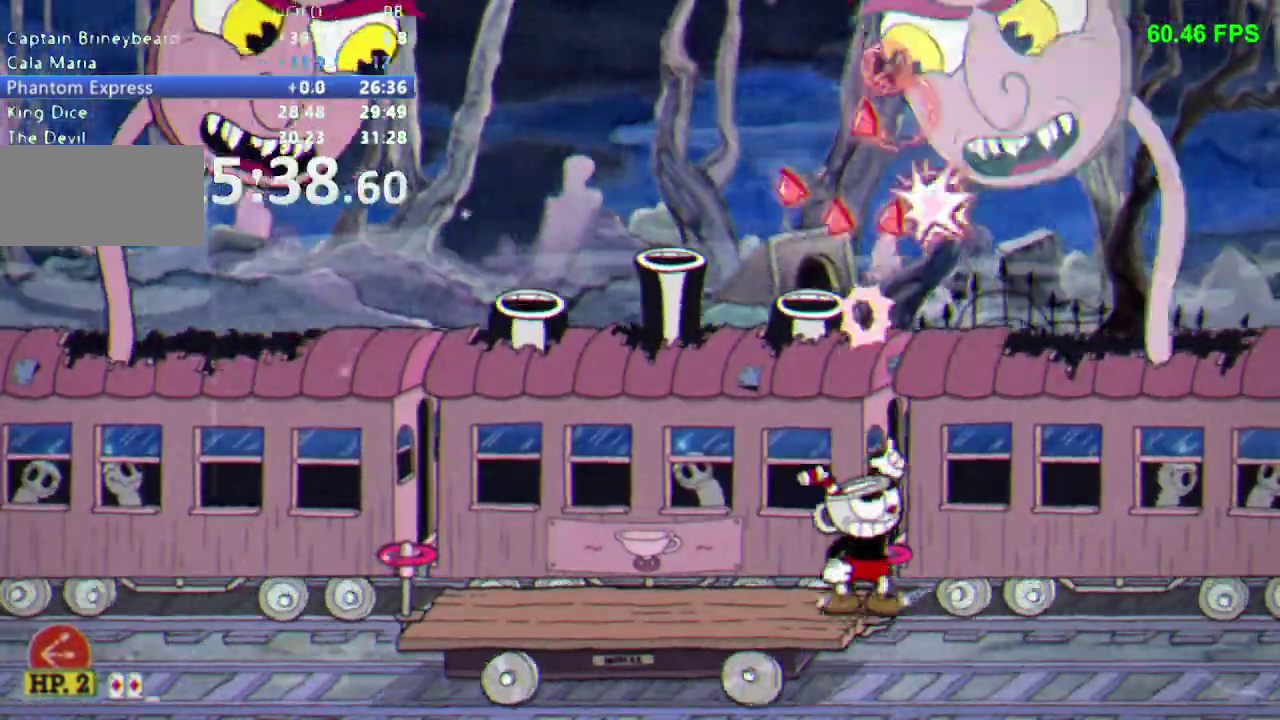
{"buttons": ["B", "R1", "DPAD_UP", "DPAD_RIGHT"], "events": [[383, "B", "down"], [433, "DPAD_RIGHT", "down"]]}